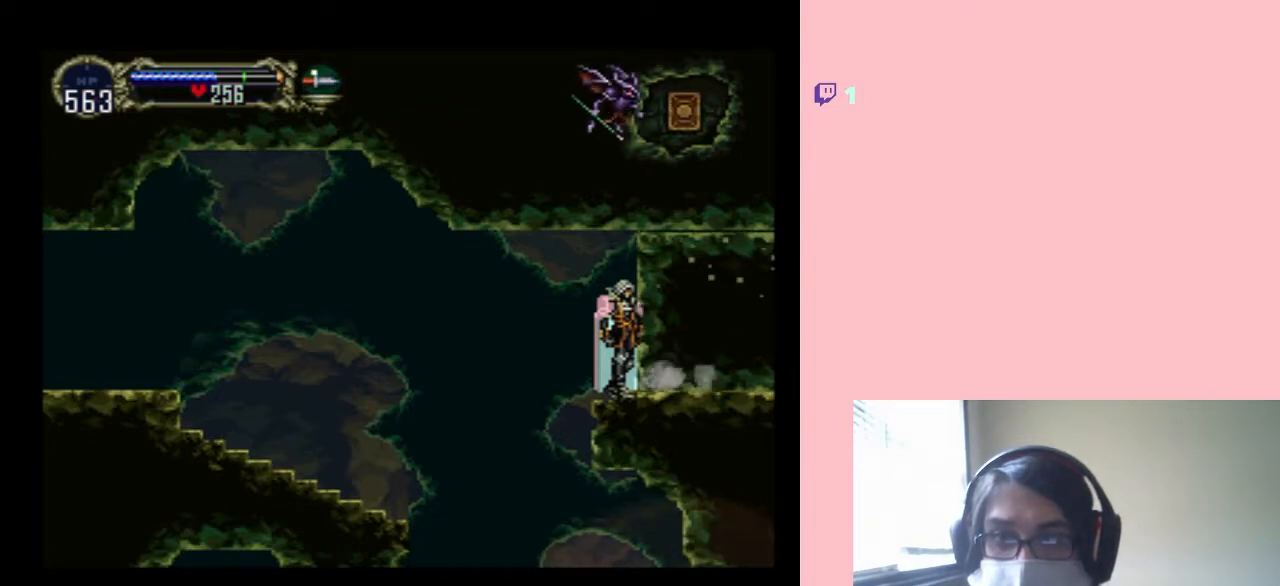
Gameplay with a controller (Nintendo layout); each line is a JSON object with the inputs held at the frame after it. "events" lists button and stick changes between this image and that frame as [ms after this image, input, new state], when the widget could be followed in between. Not read: L2 L3 R2 R3.
{"buttons": [], "left_stick": "center", "right_stick": "center", "events": [[150, "START", "down"], [300, "START", "up"]]}
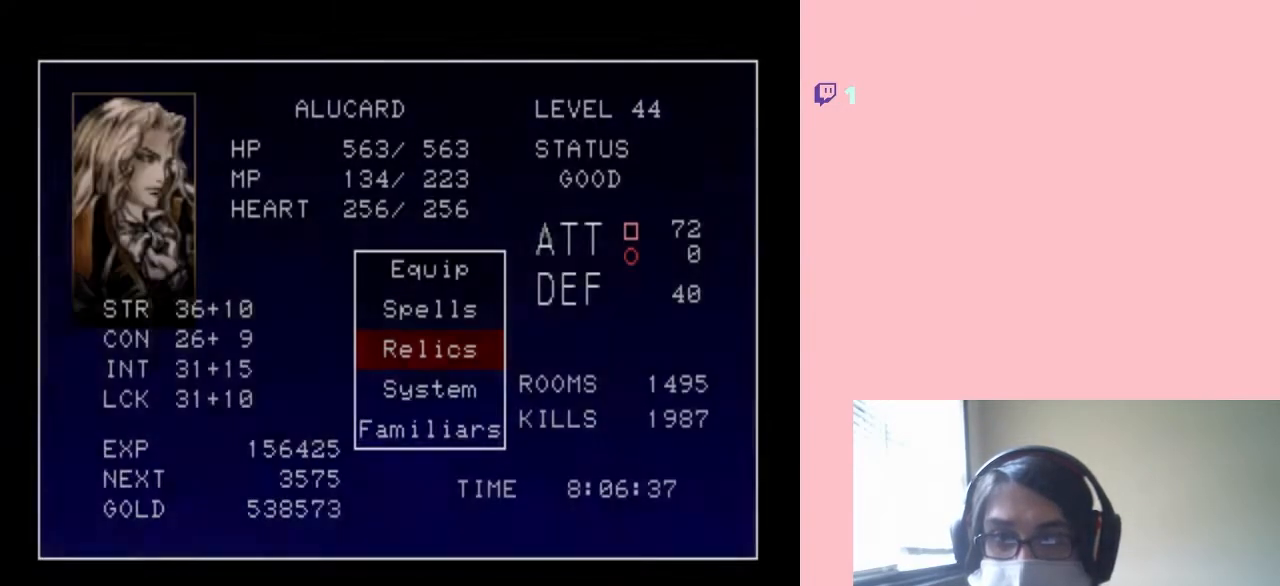
{"buttons": [], "left_stick": "center", "right_stick": "center", "events": [[283, "B", "down"], [367, "B", "up"]]}
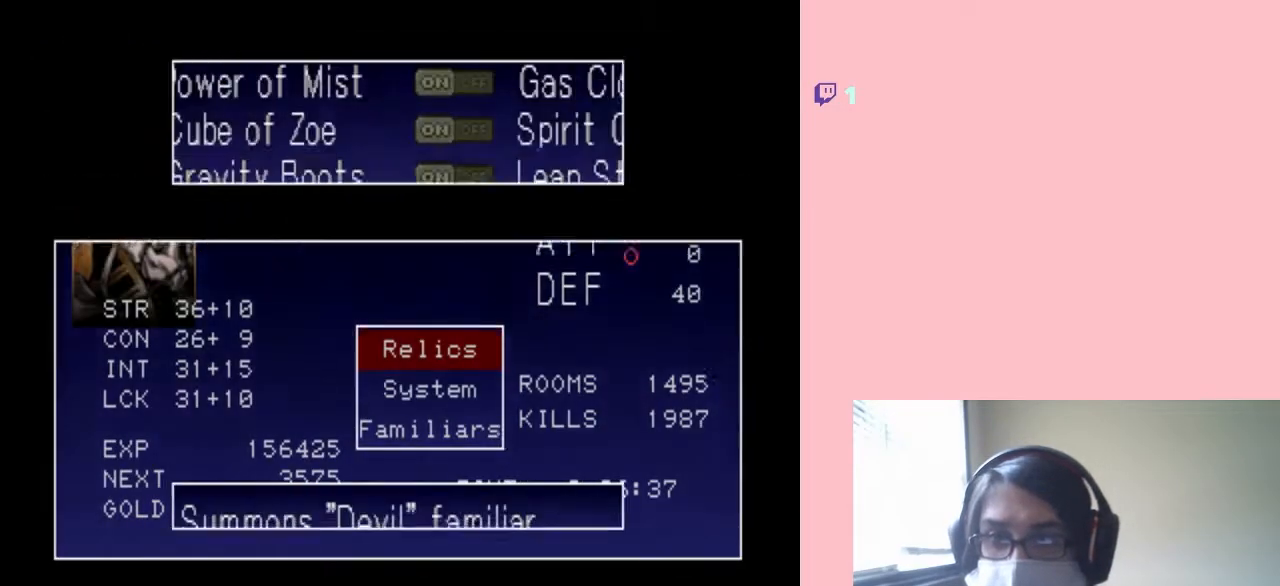
{"buttons": [], "left_stick": "center", "right_stick": "center", "events": []}
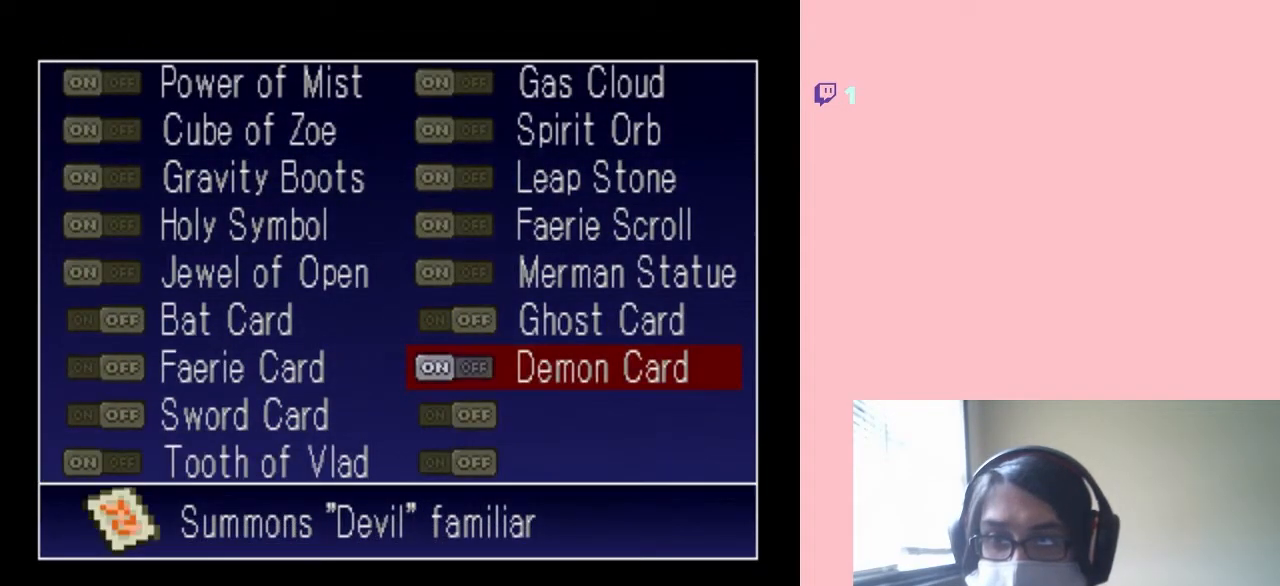
{"buttons": [], "left_stick": "center", "right_stick": "center", "events": [[150, "DPAD_LEFT", "down"], [250, "DPAD_LEFT", "up"]]}
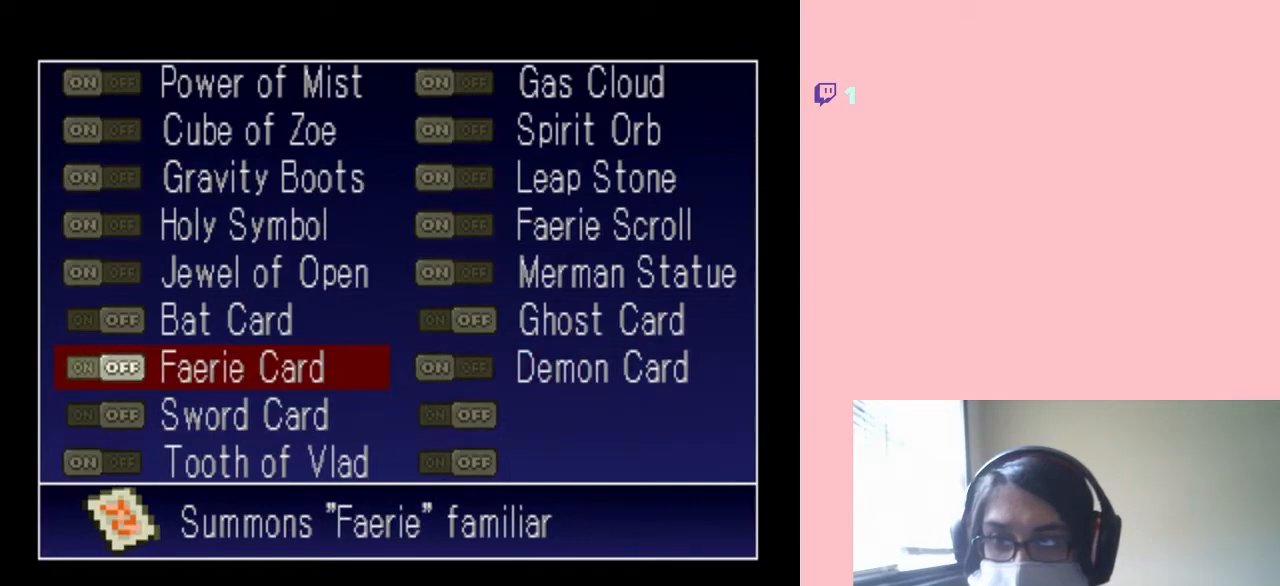
{"buttons": [], "left_stick": "center", "right_stick": "center", "events": [[233, "DPAD_UP", "down"], [333, "DPAD_UP", "up"]]}
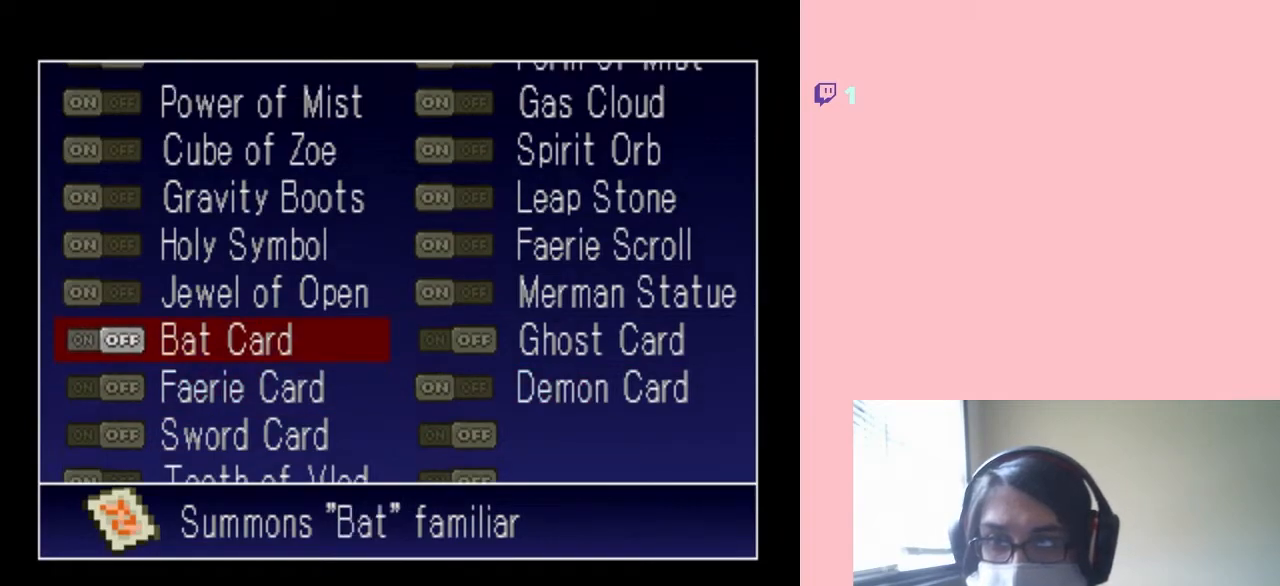
{"buttons": [], "left_stick": "center", "right_stick": "center", "events": [[217, "DPAD_DOWN", "down"], [300, "DPAD_DOWN", "up"], [400, "DPAD_DOWN", "down"], [483, "DPAD_DOWN", "up"]]}
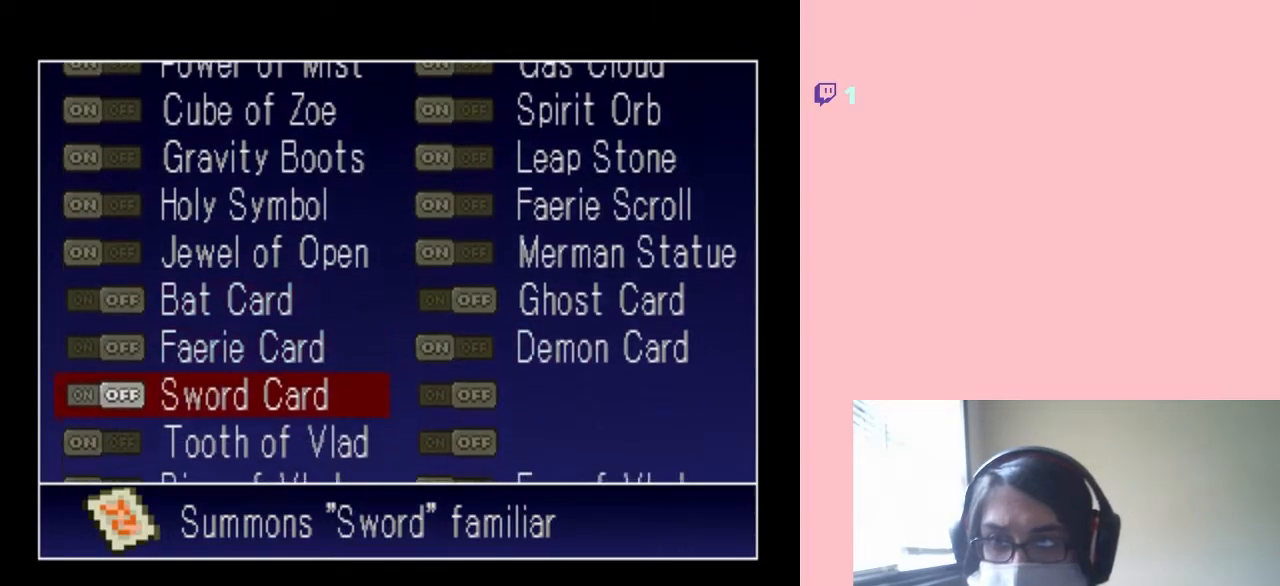
{"buttons": ["START"], "left_stick": "center", "right_stick": "center", "events": [[50, "B", "down"], [167, "B", "up"], [383, "START", "down"]]}
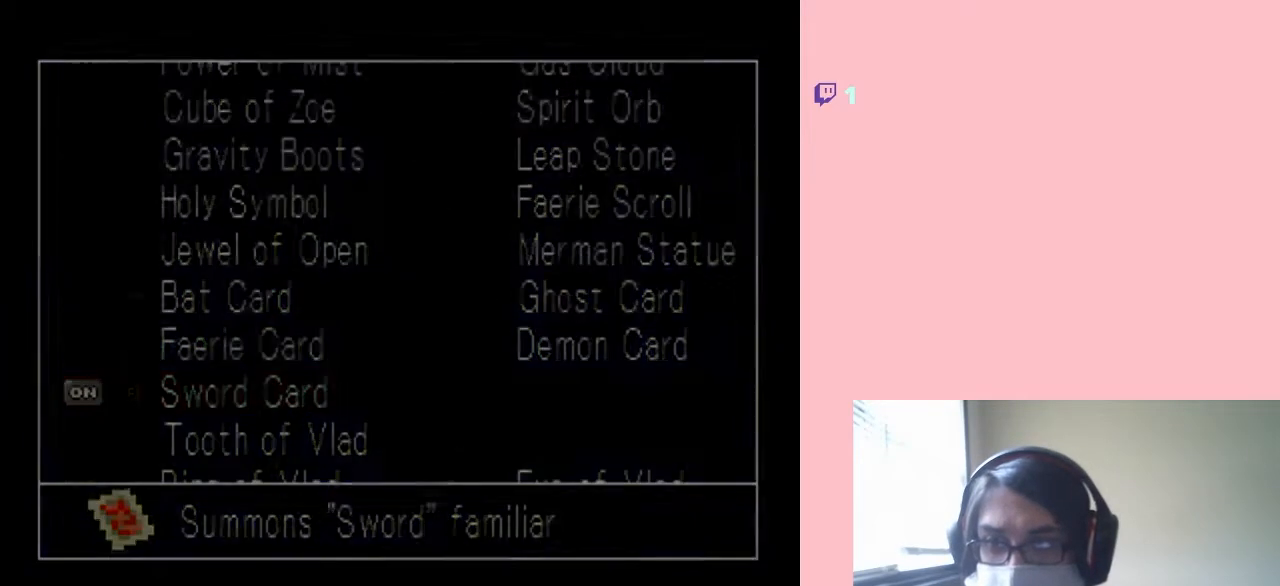
{"buttons": ["DPAD_RIGHT"], "left_stick": "center", "right_stick": "center", "events": [[33, "START", "up"], [450, "DPAD_RIGHT", "down"]]}
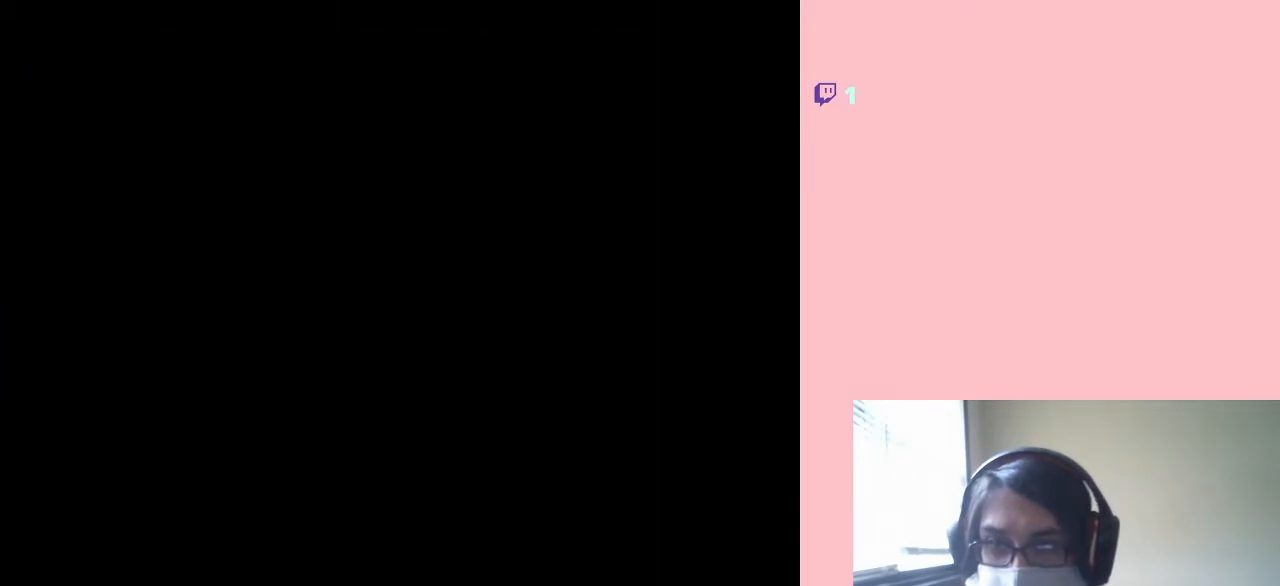
{"buttons": ["DPAD_RIGHT"], "left_stick": "center", "right_stick": "center", "events": []}
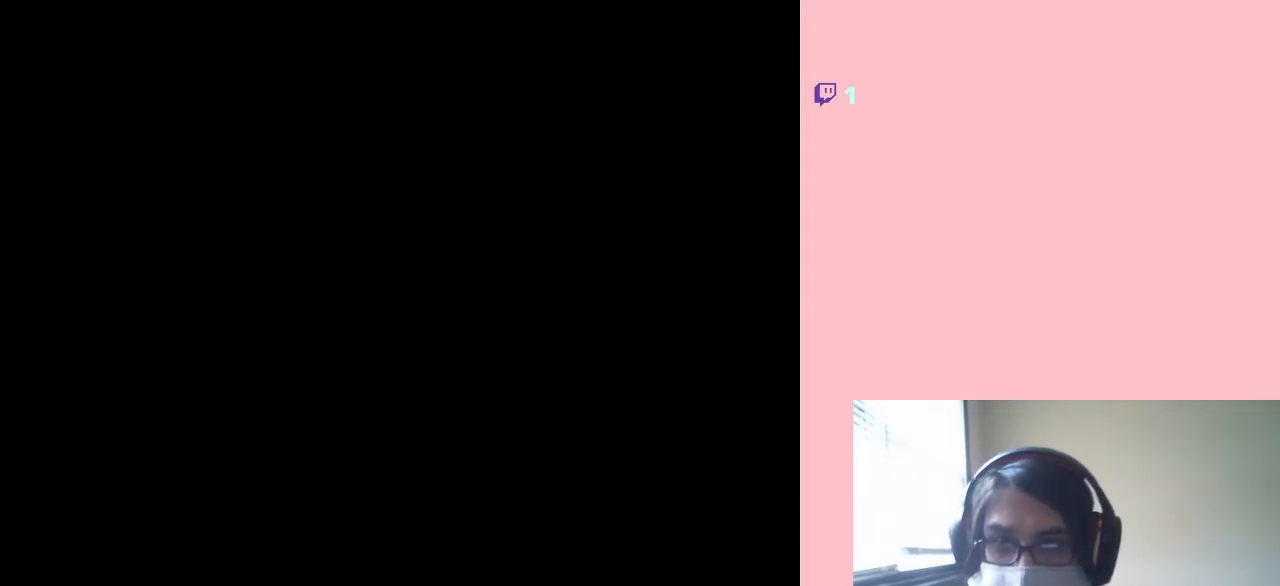
{"buttons": ["DPAD_RIGHT"], "left_stick": "center", "right_stick": "center", "events": []}
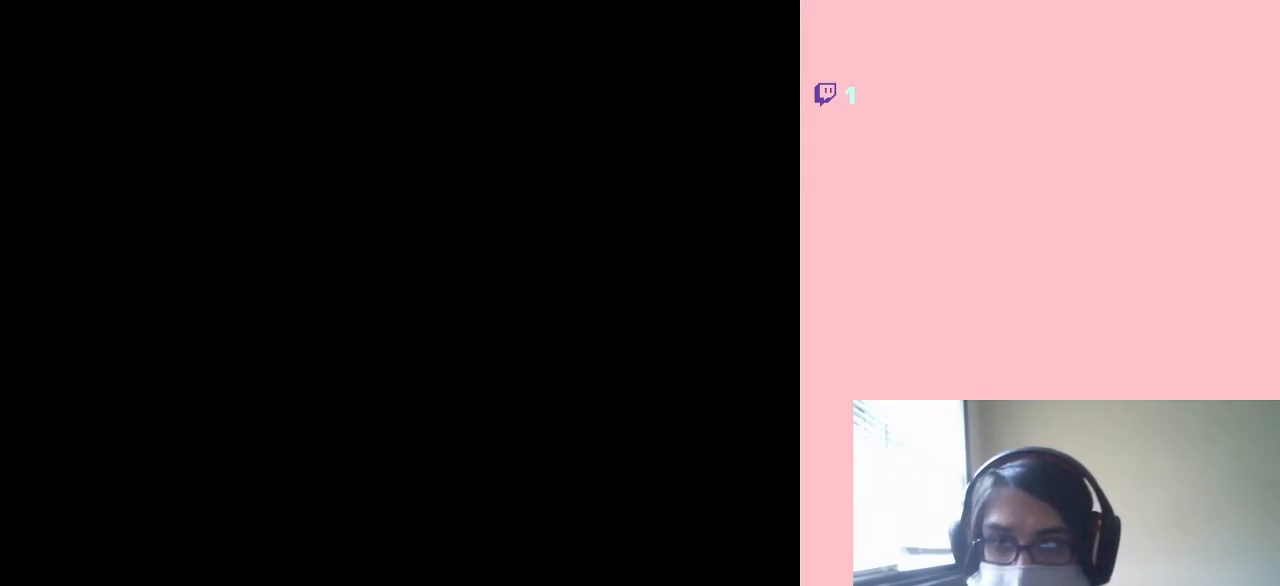
{"buttons": ["DPAD_RIGHT"], "left_stick": "center", "right_stick": "center", "events": []}
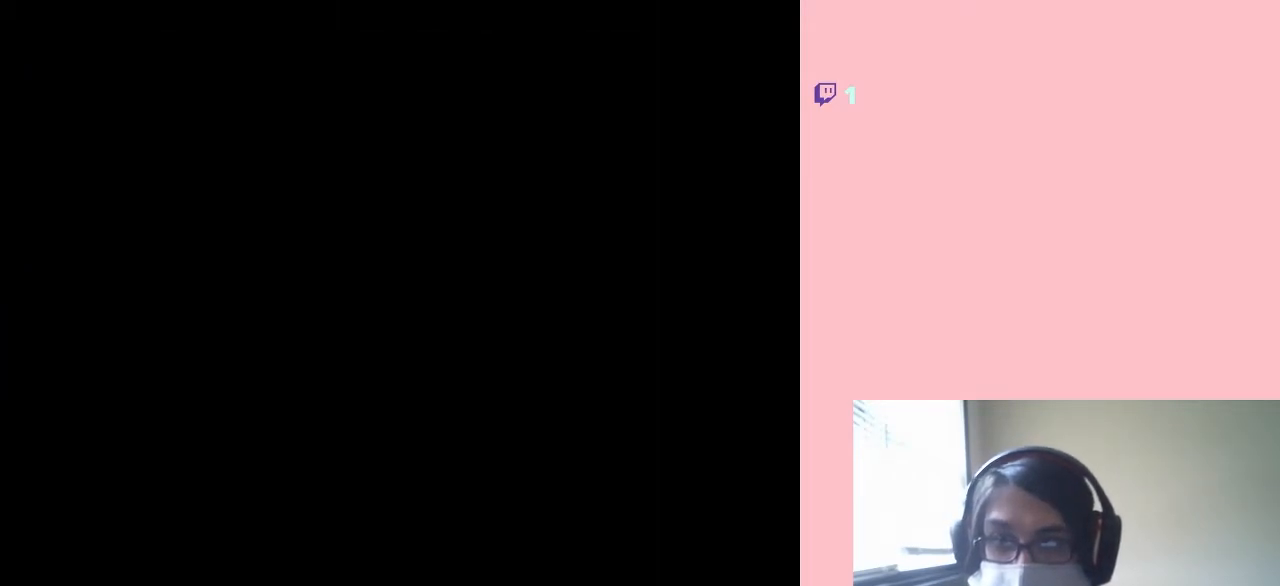
{"buttons": [], "left_stick": "center", "right_stick": "center", "events": [[433, "DPAD_RIGHT", "up"]]}
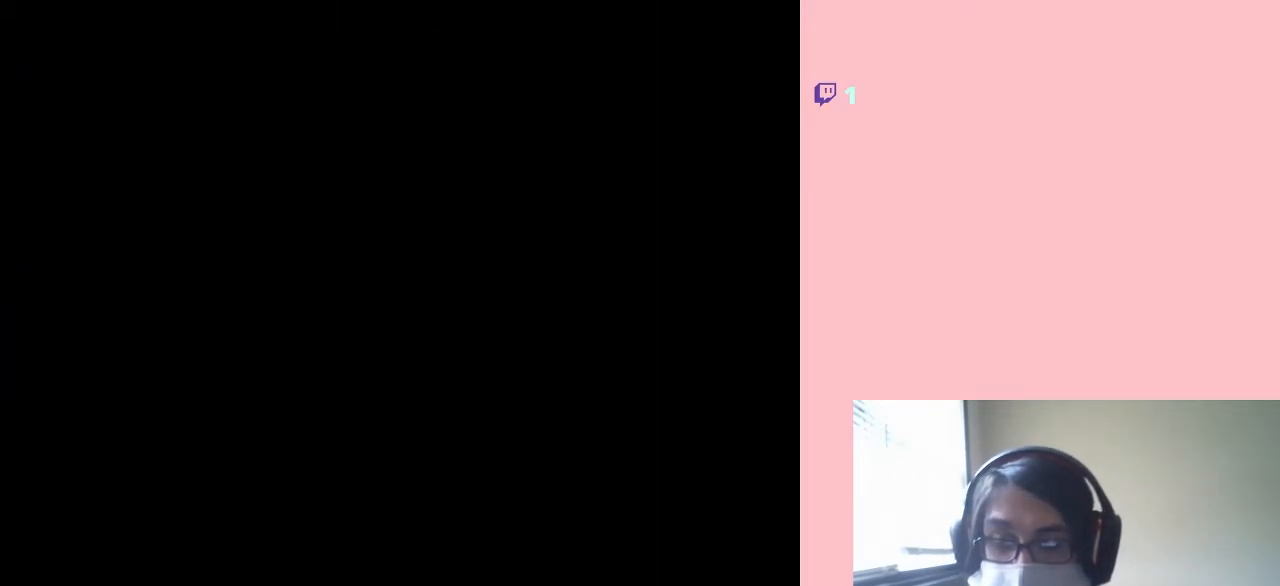
{"buttons": ["DPAD_RIGHT"], "left_stick": "center", "right_stick": "center", "events": [[433, "DPAD_RIGHT", "down"]]}
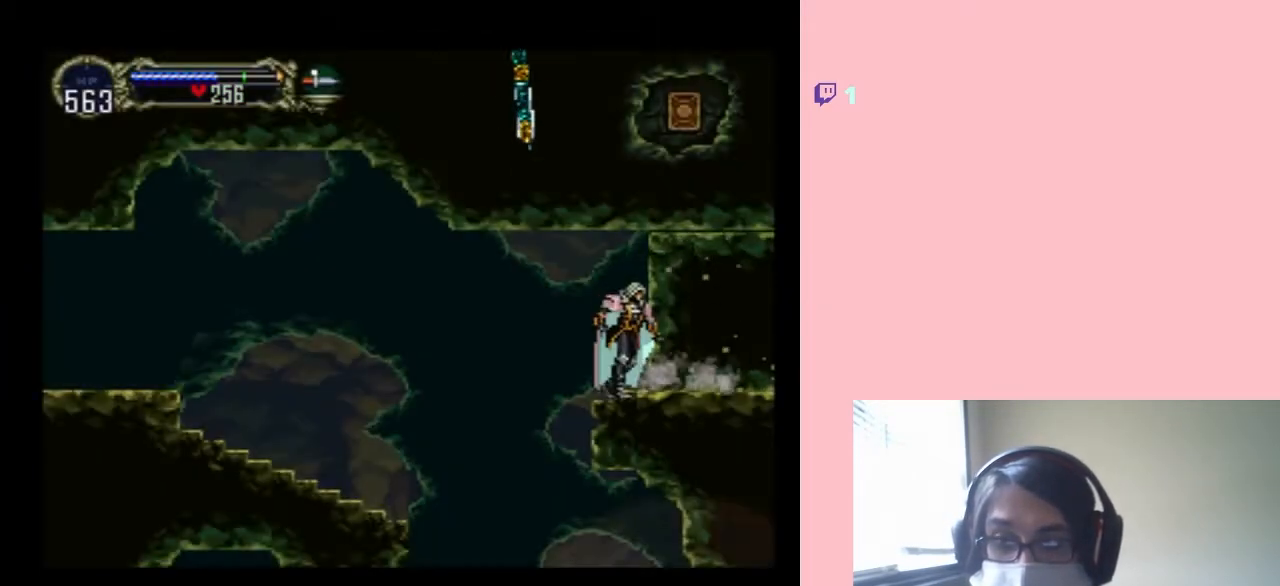
{"buttons": [], "left_stick": "center", "right_stick": "center", "events": [[133, "DPAD_RIGHT", "up"], [167, "DPAD_LEFT", "down"], [250, "DPAD_LEFT", "up"], [283, "X", "down"], [350, "X", "up"]]}
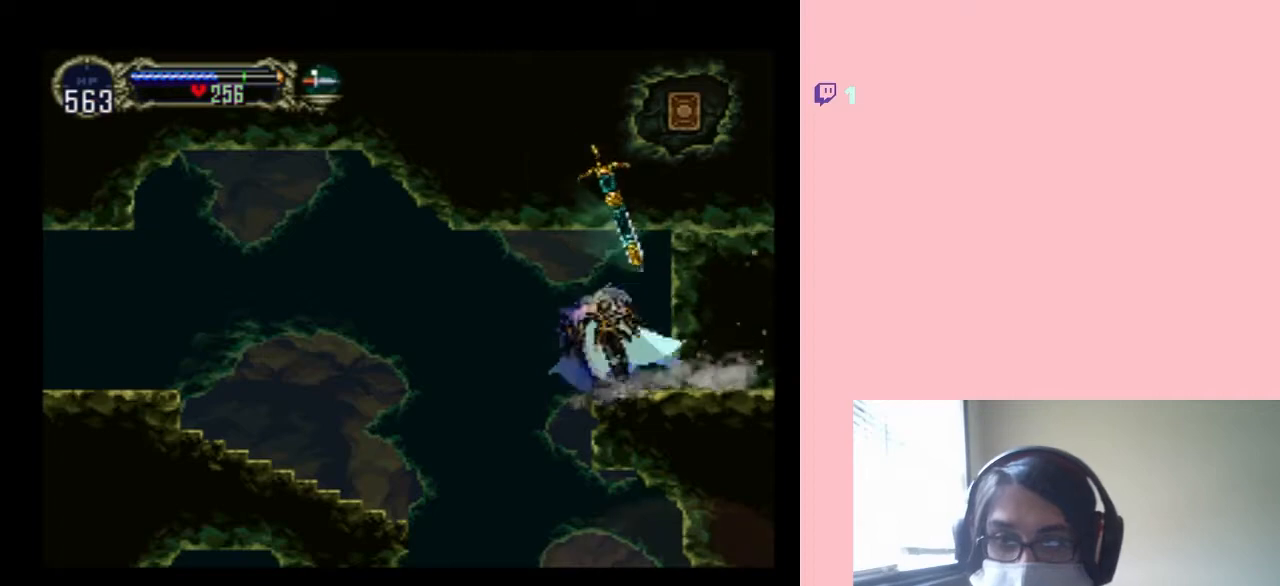
{"buttons": ["X"], "left_stick": "center", "right_stick": "center", "events": [[117, "X", "down"], [217, "X", "up"], [317, "X", "down"], [383, "X", "up"], [483, "X", "down"]]}
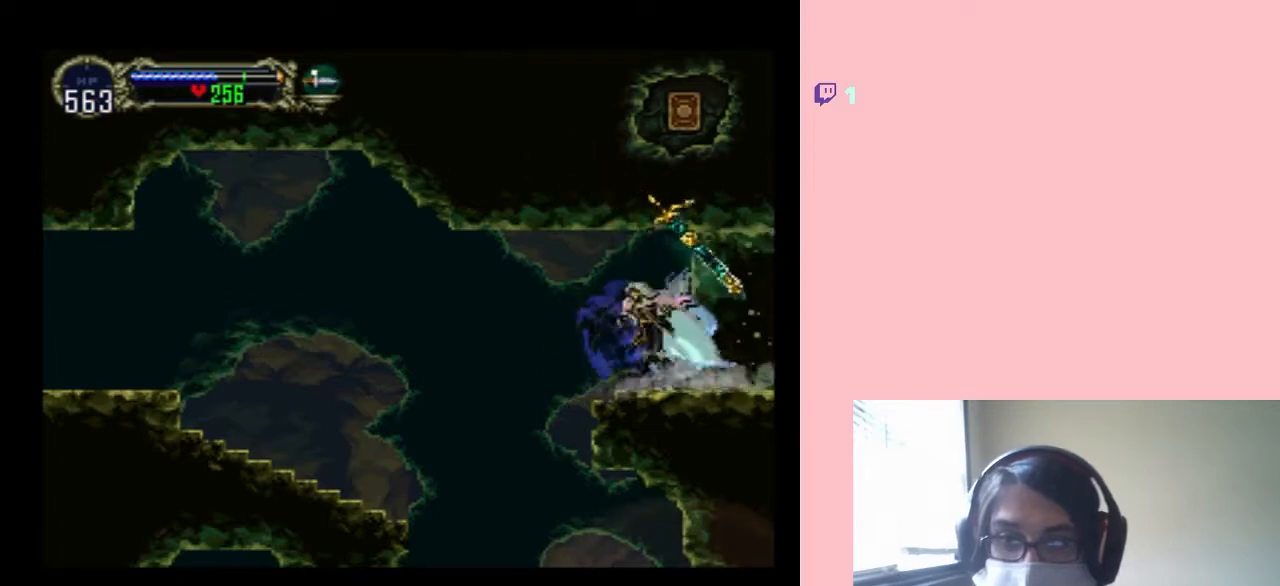
{"buttons": ["X"], "left_stick": "center", "right_stick": "center", "events": [[67, "X", "up"], [167, "X", "down"]]}
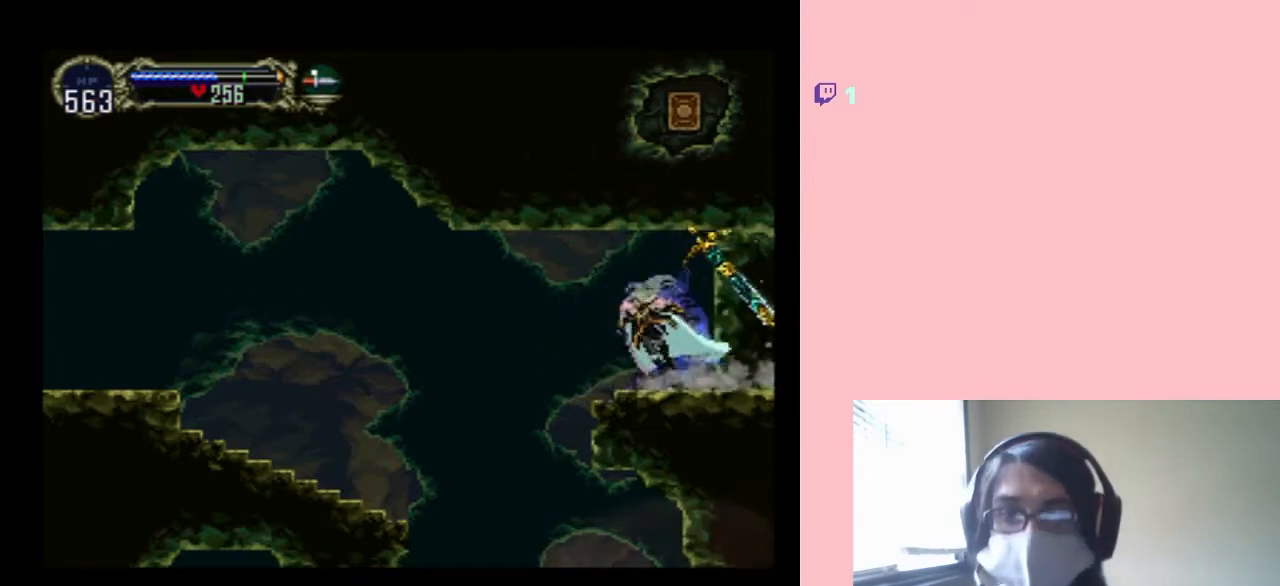
{"buttons": ["X"], "left_stick": "center", "right_stick": "center", "events": []}
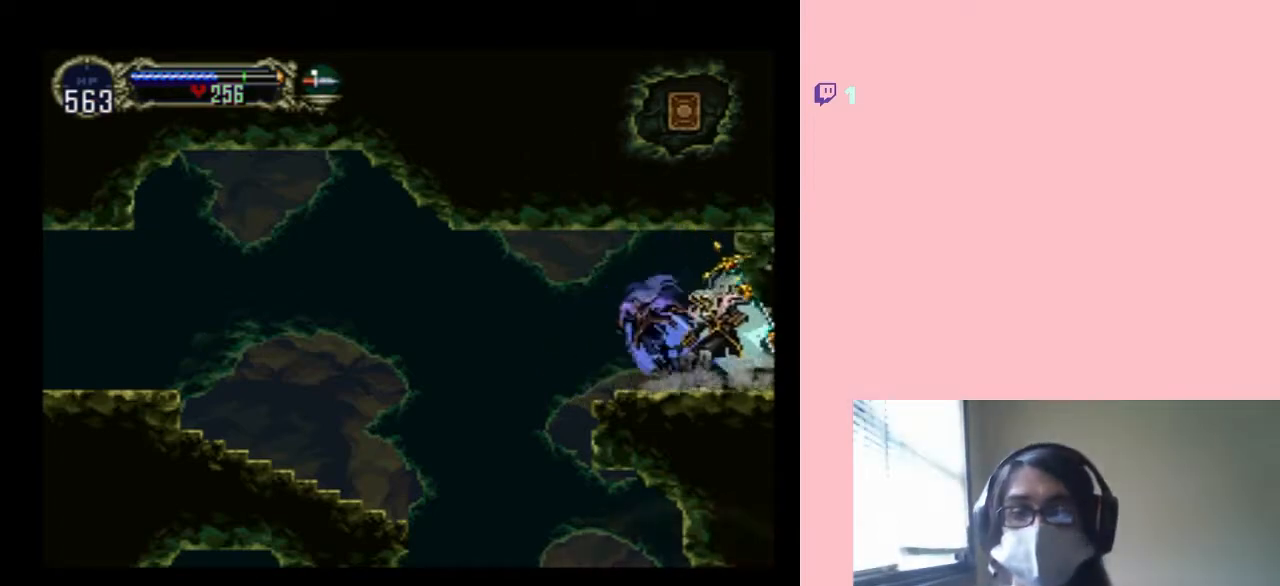
{"buttons": ["X"], "left_stick": "center", "right_stick": "center", "events": [[100, "X", "up"], [200, "X", "down"]]}
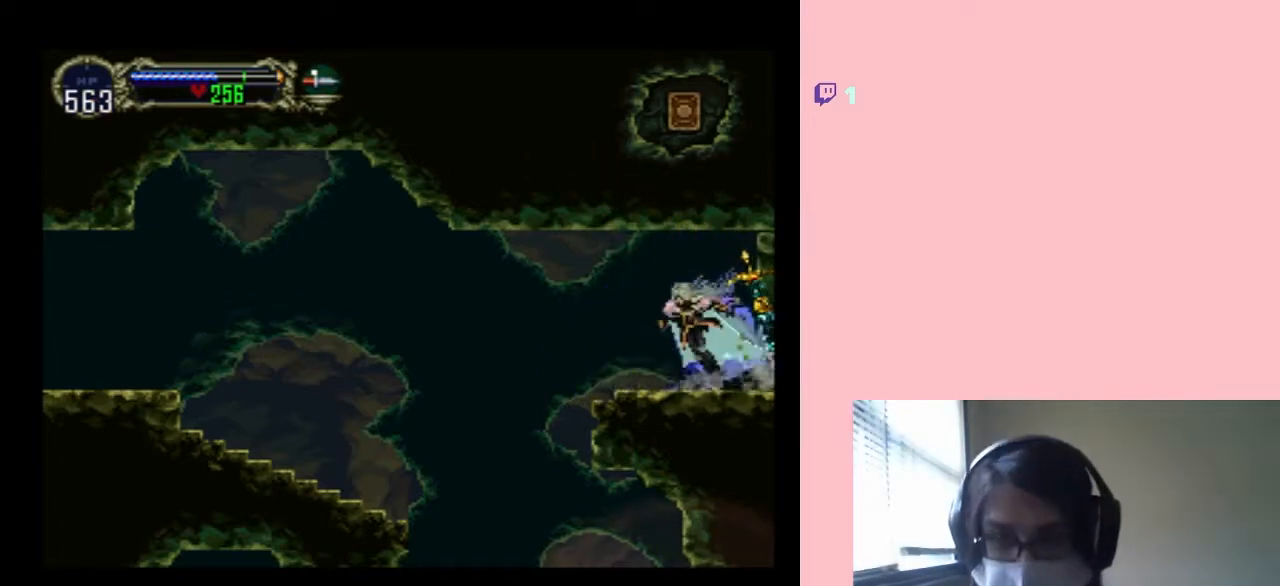
{"buttons": [], "left_stick": "center", "right_stick": "center", "events": [[150, "X", "up"], [267, "X", "down"], [350, "X", "up"], [417, "X", "down"], [500, "X", "up"]]}
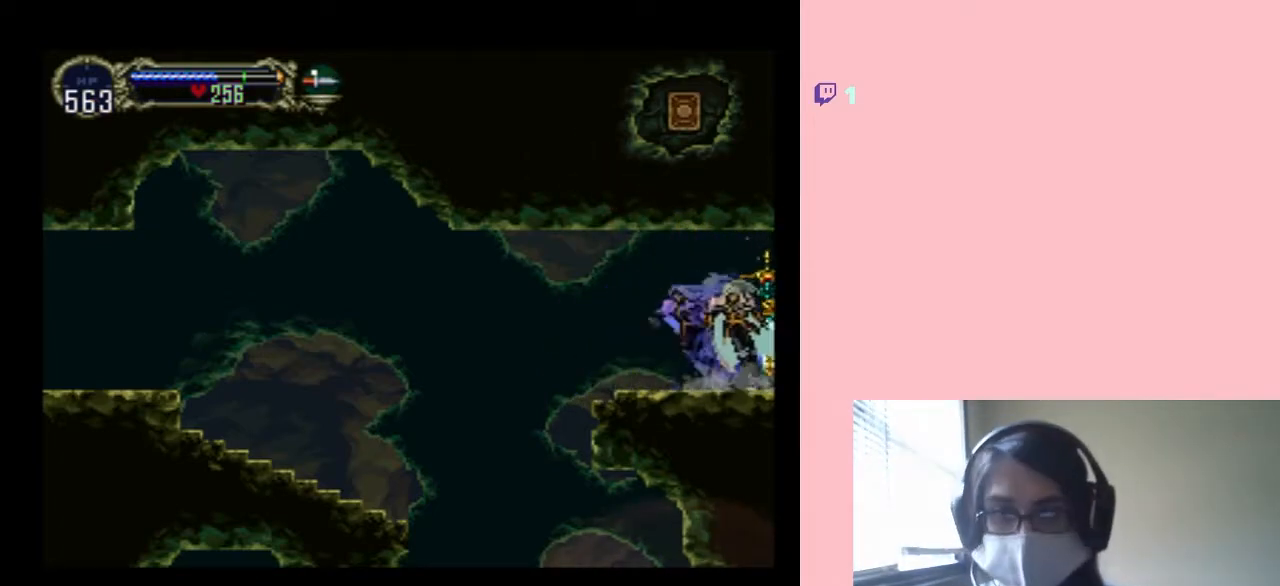
{"buttons": ["X"], "left_stick": "center", "right_stick": "center", "events": [[133, "X", "down"], [200, "X", "up"], [283, "X", "down"]]}
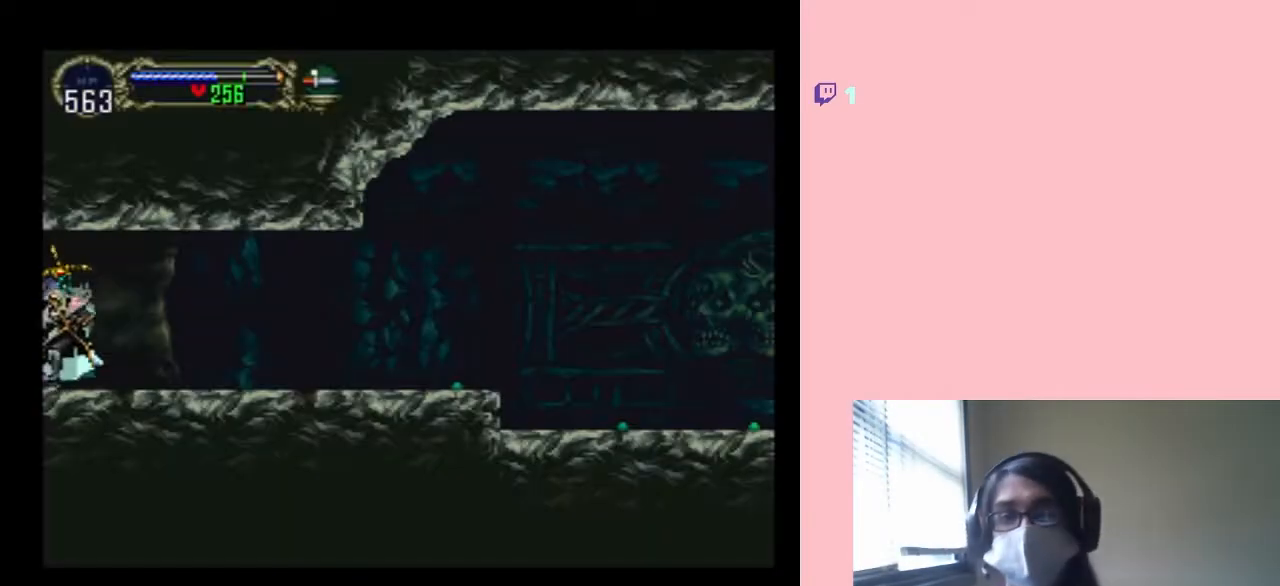
{"buttons": [], "left_stick": "center", "right_stick": "center", "events": [[67, "X", "up"], [150, "X", "down"], [500, "X", "up"]]}
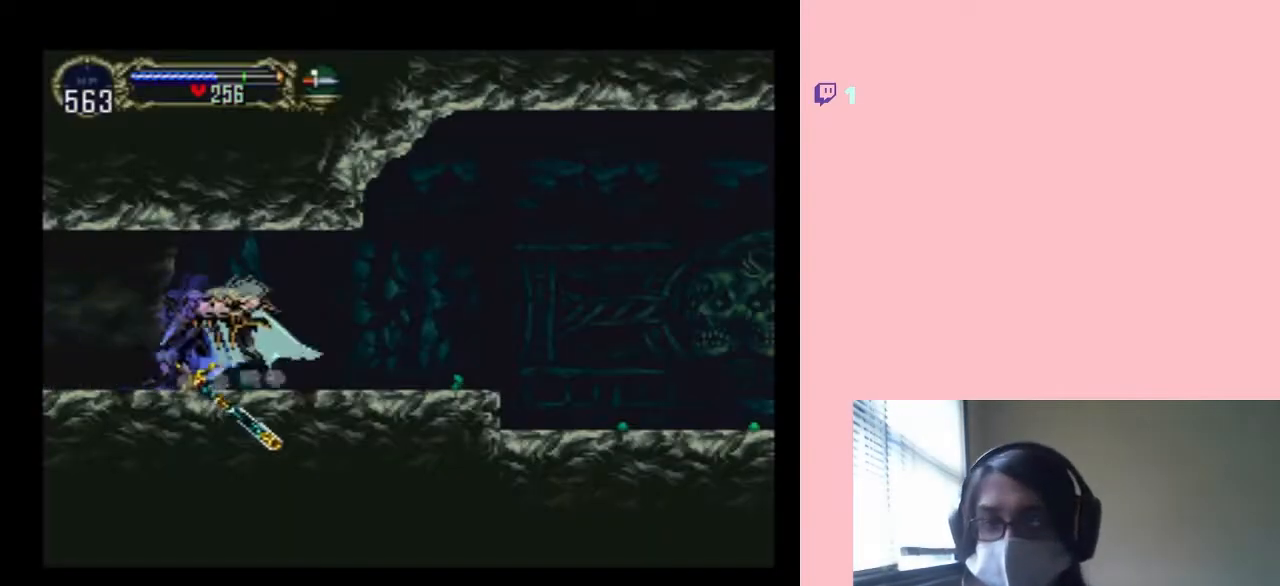
{"buttons": ["X"], "left_stick": "center", "right_stick": "center", "events": [[33, "X", "down"], [133, "X", "up"], [250, "X", "down"], [317, "X", "up"], [467, "X", "down"]]}
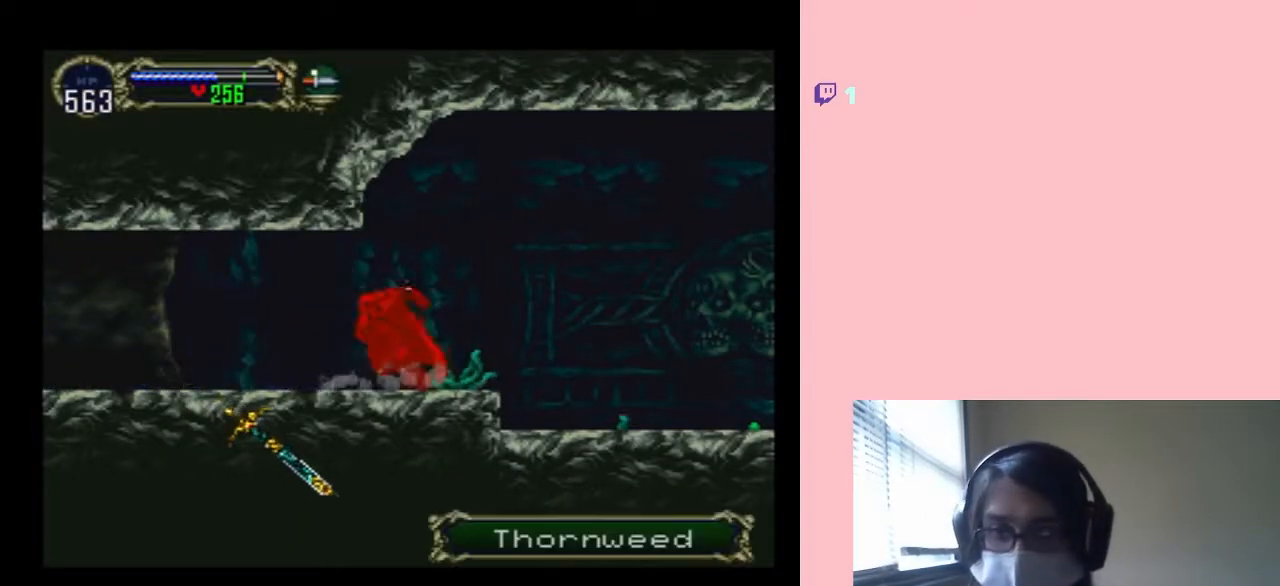
{"buttons": [], "left_stick": "center", "right_stick": "center", "events": [[33, "X", "up"], [117, "DPAD_RIGHT", "down"], [200, "B", "down"], [200, "Y", "down"], [300, "Y", "up"], [317, "B", "up"], [417, "DPAD_RIGHT", "up"]]}
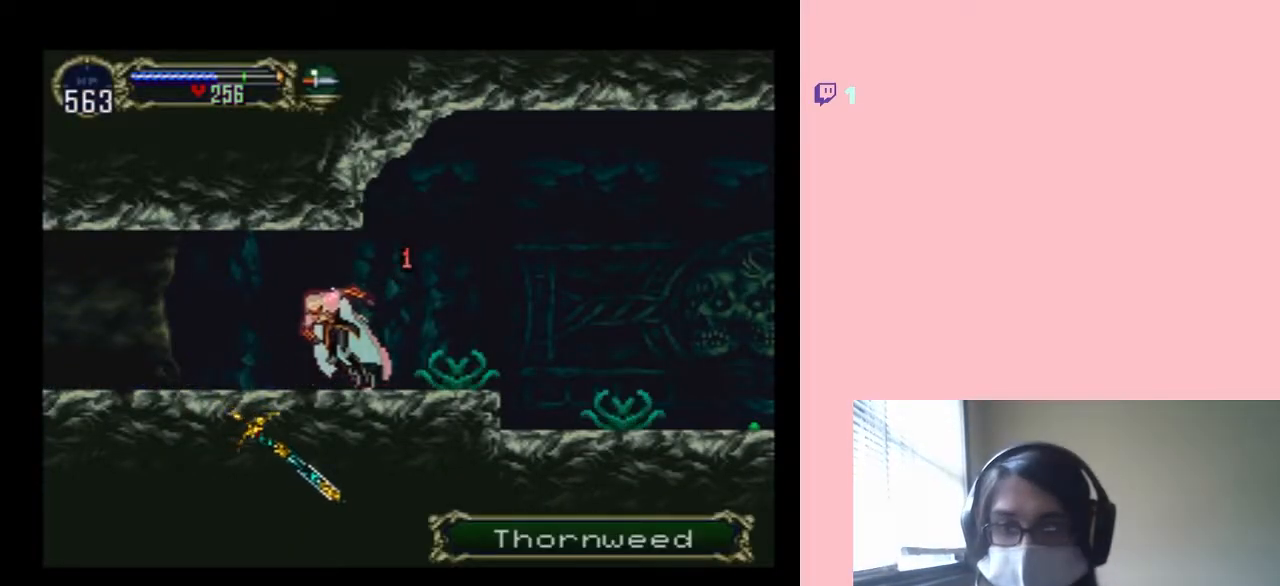
{"buttons": ["X"], "left_stick": "center", "right_stick": "center", "events": [[433, "X", "down"]]}
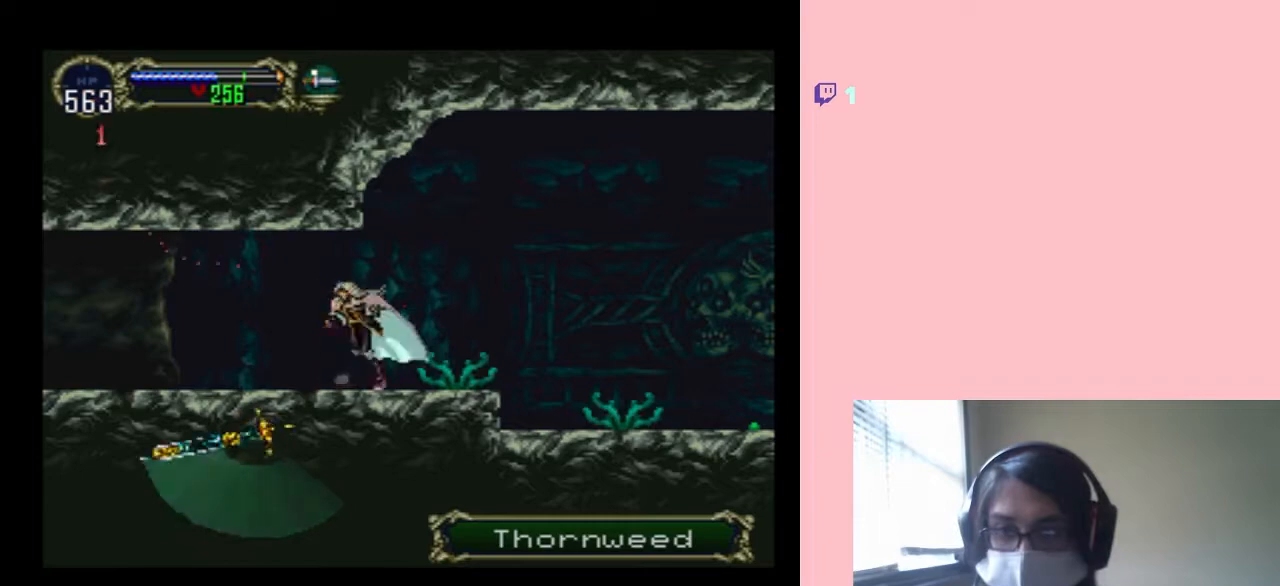
{"buttons": [], "left_stick": "center", "right_stick": "center", "events": [[67, "X", "up"]]}
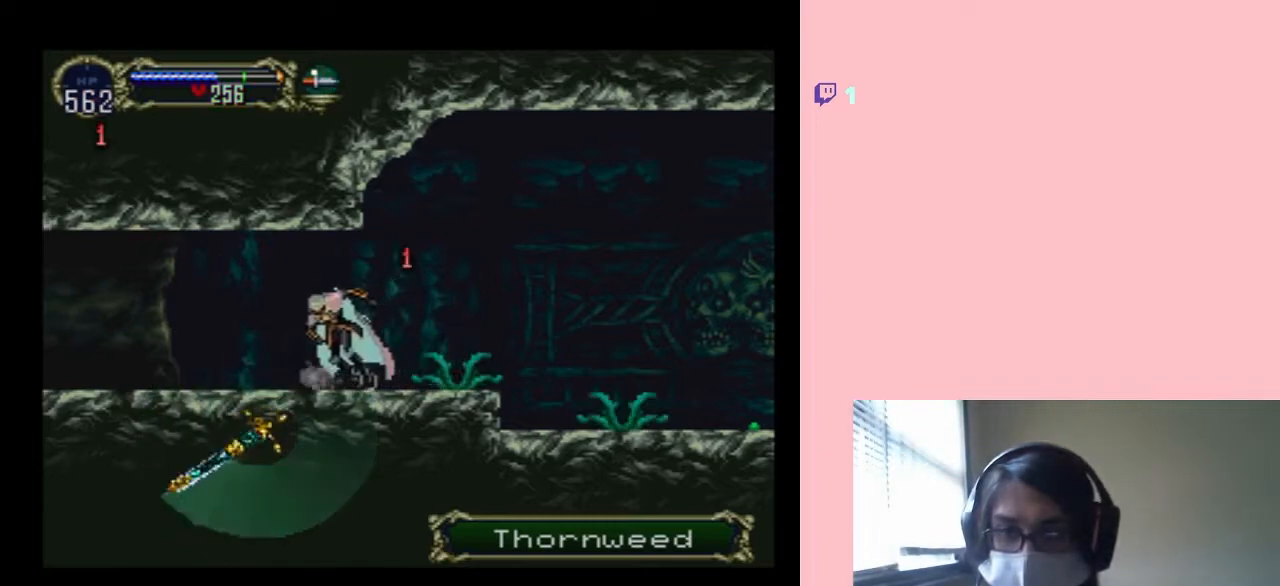
{"buttons": ["DPAD_LEFT"], "left_stick": "center", "right_stick": "center", "events": [[367, "DPAD_LEFT", "down"]]}
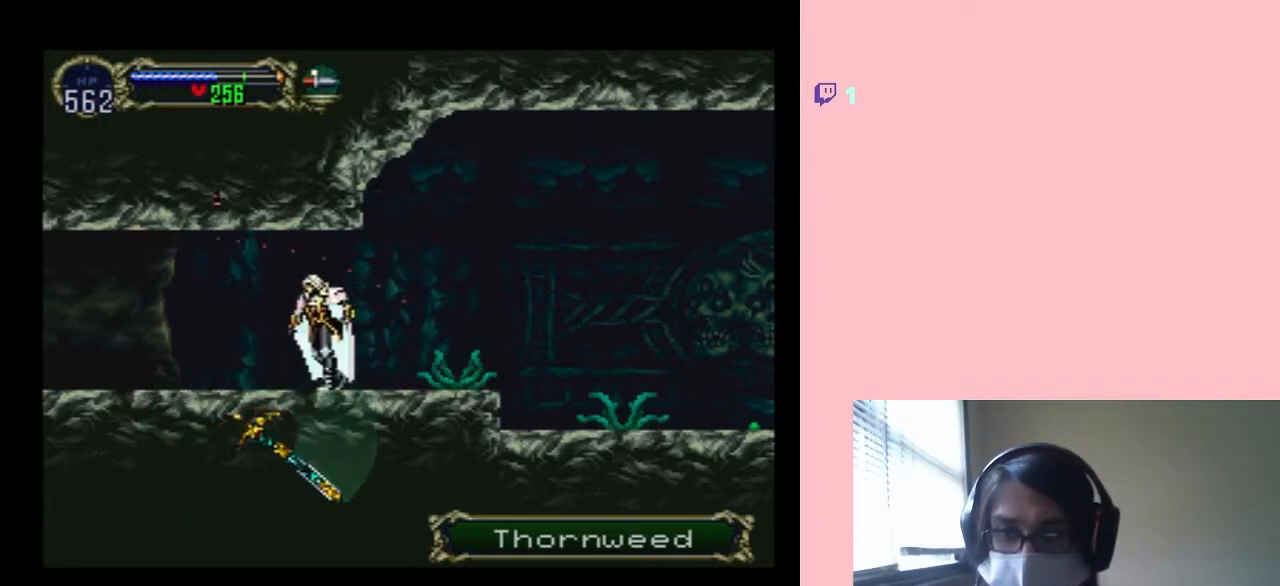
{"buttons": ["L1", "DPAD_RIGHT"], "left_stick": "center", "right_stick": "center", "events": [[33, "DPAD_LEFT", "up"], [67, "DPAD_RIGHT", "down"], [167, "L1", "down"]]}